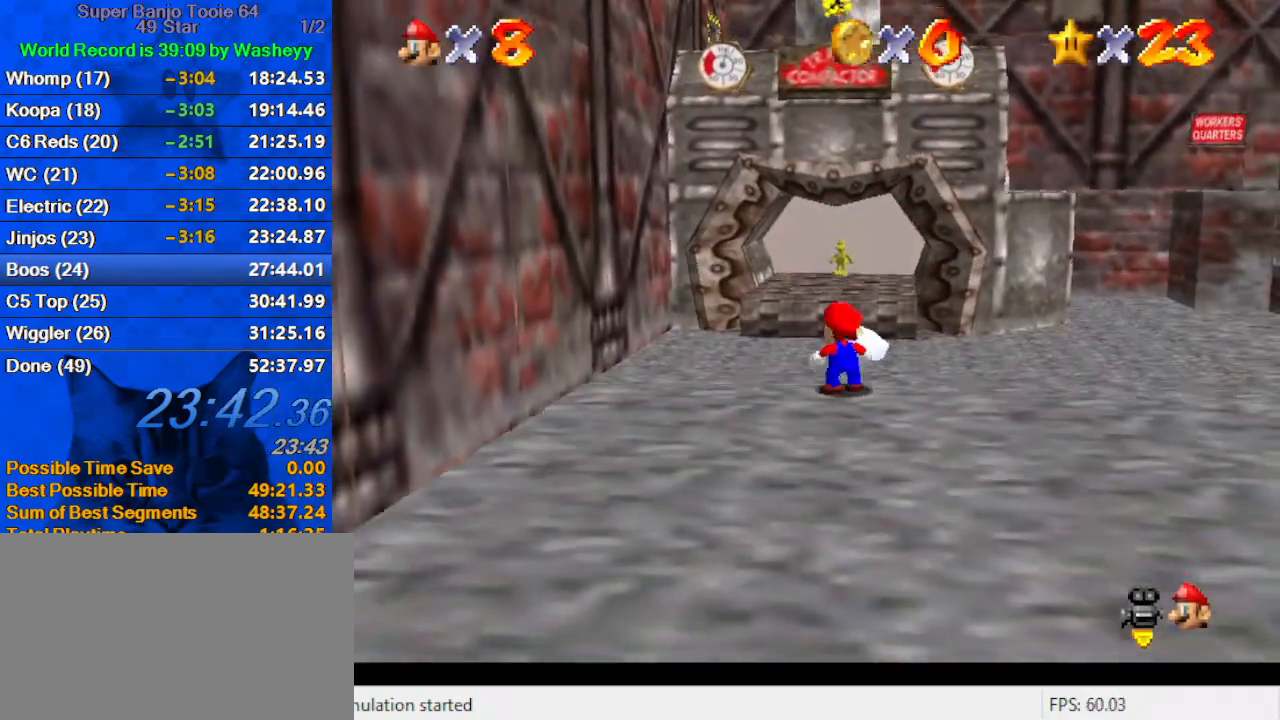
Gameplay with keyboard; each line is a JSON object with the keys held at the frame after it. "events" lists presses ("down") and releases ("up") of "a", "c", "ctrl", "d", "down", "left", "return", "right", "s", "shift", "up", "w", "x" and "y" between this image and that frame as [ms after this image, input, new state], when the widget could be followed in between. No other keys are recorded. Mouse input is not recorded.
{"keys": ["shift", "up"], "events": [[134, "shift", "down"], [334, "shift", "up"], [434, "shift", "down"]]}
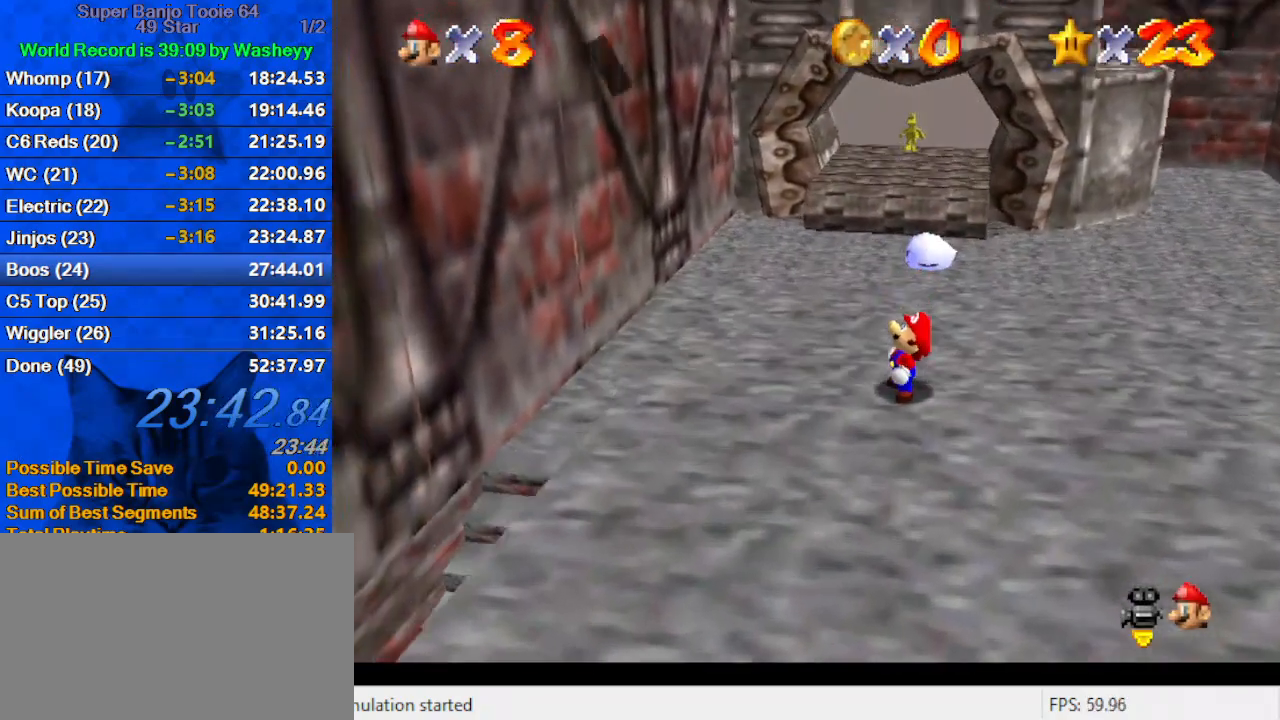
{"keys": ["shift", "up"], "events": [[34, "shift", "up"], [100, "shift", "down"], [200, "shift", "up"], [300, "shift", "down"], [400, "shift", "up"], [434, "shift", "down"]]}
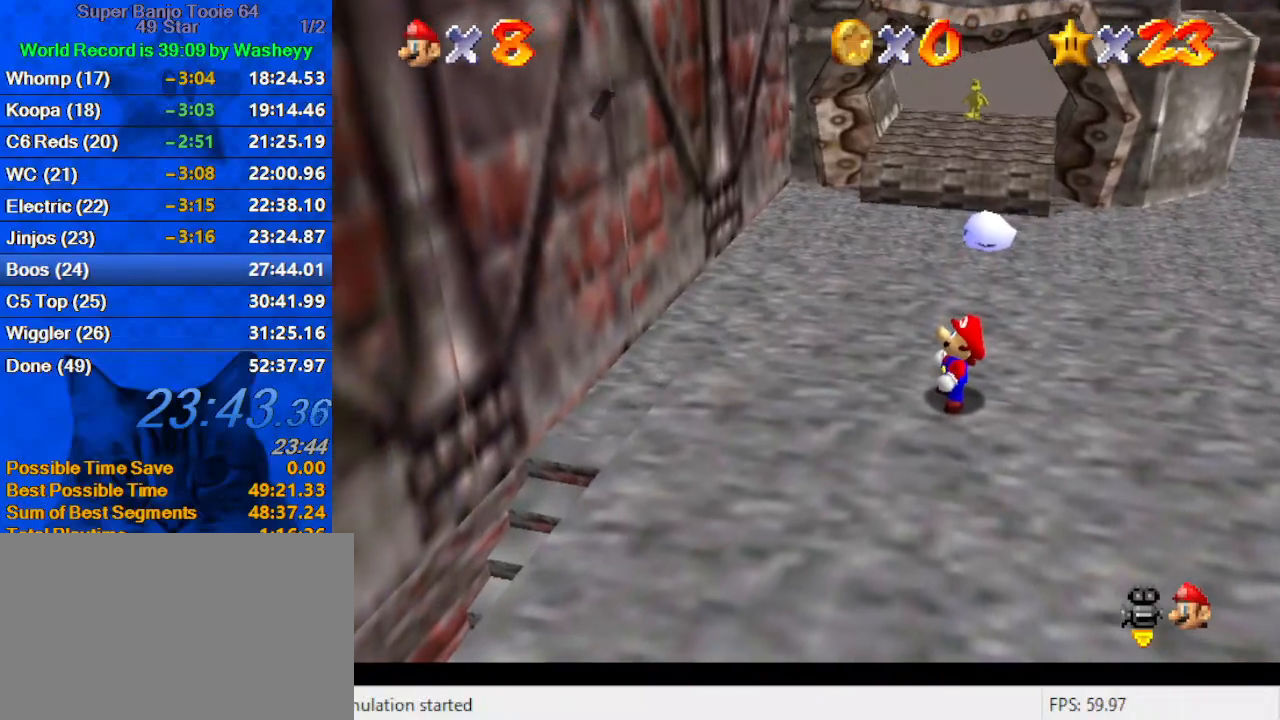
{"keys": ["shift", "up"], "events": [[34, "shift", "up"], [67, "shift", "down"], [167, "shift", "up"], [234, "shift", "down"]]}
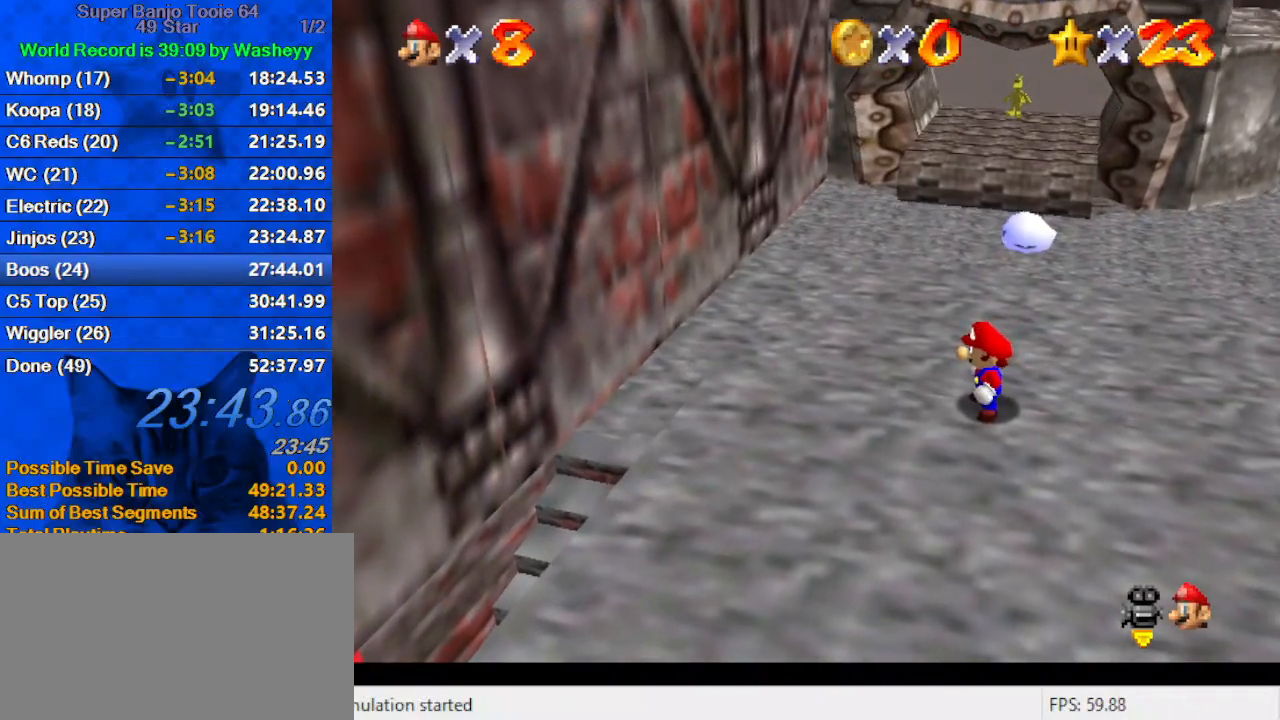
{"keys": ["shift", "up"], "events": [[334, "right", "down"], [467, "right", "up"]]}
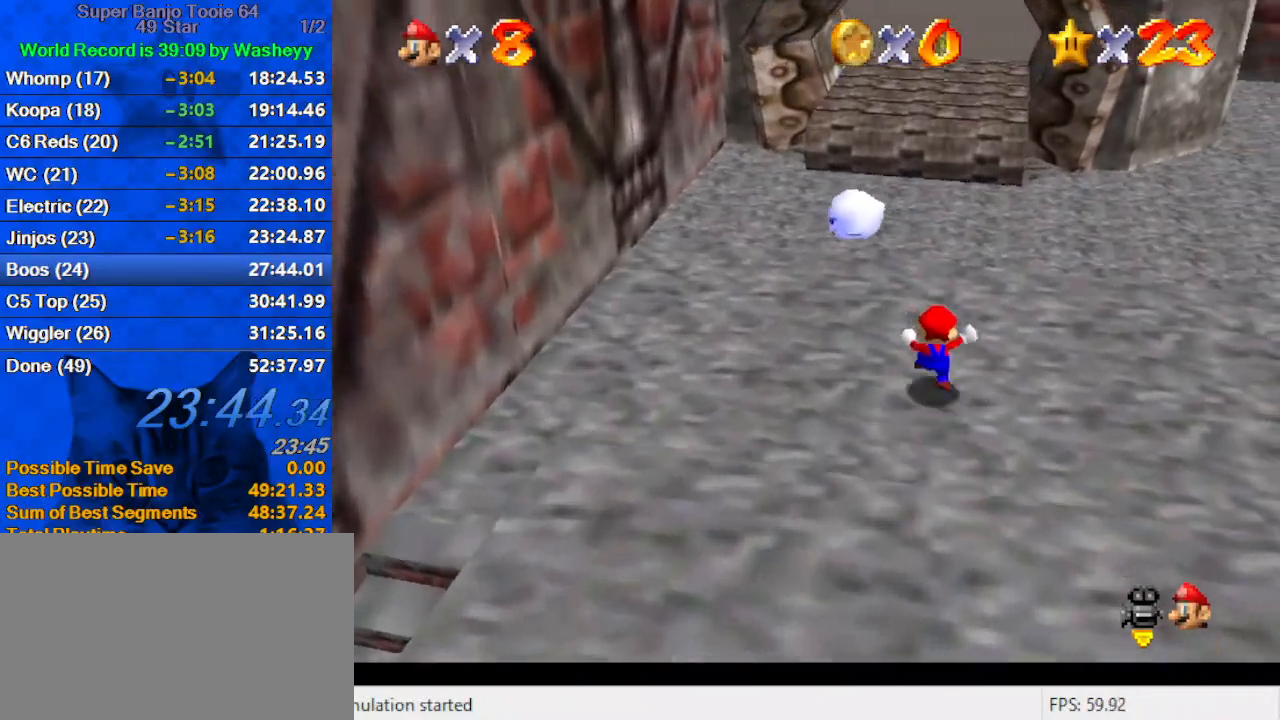
{"keys": ["left", "shift", "up"], "events": [[167, "up", "up"], [234, "left", "down"], [234, "up", "down"], [334, "up", "up"], [467, "up", "down"]]}
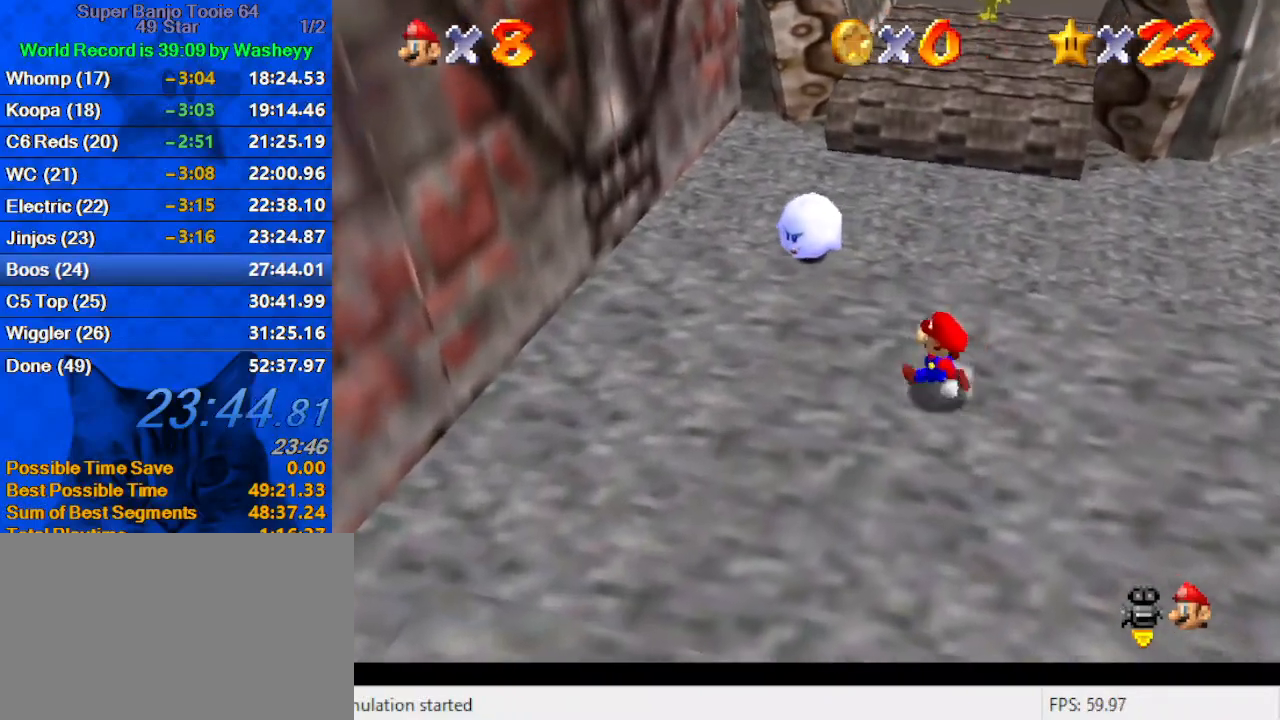
{"keys": ["up"], "events": [[367, "ctrl", "down"], [434, "left", "up"], [500, "ctrl", "up"], [500, "shift", "up"]]}
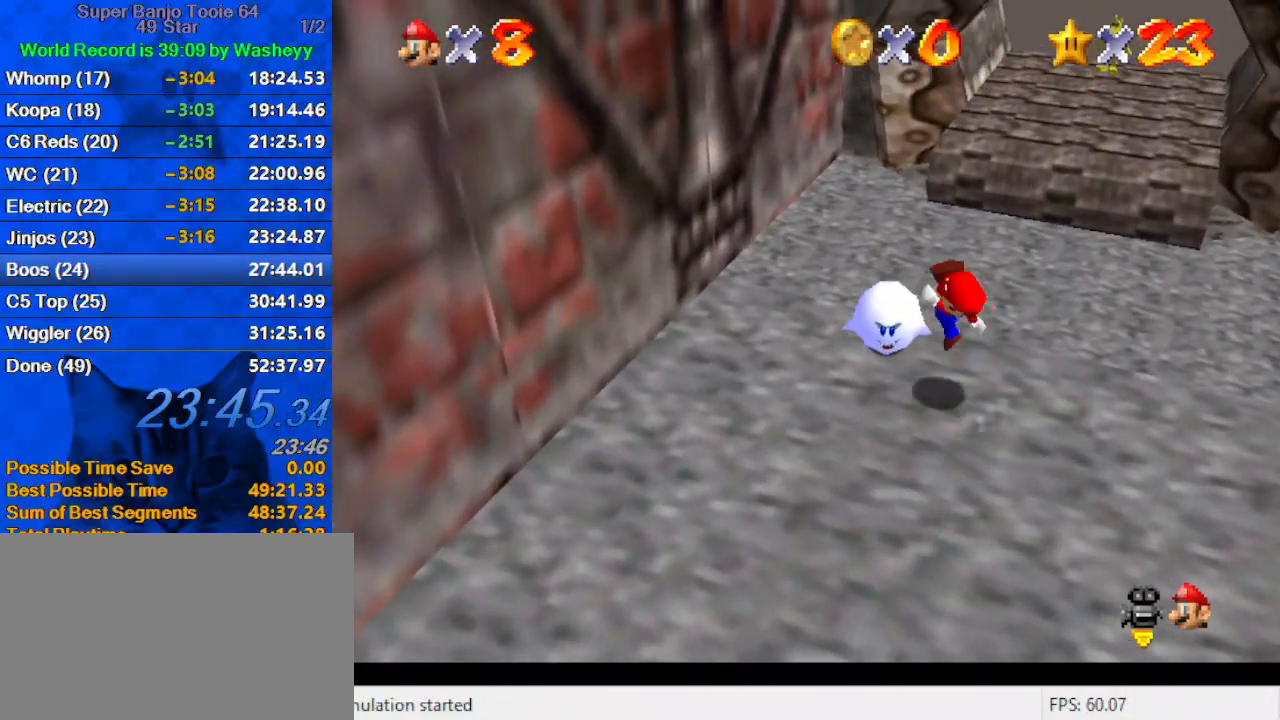
{"keys": ["right", "up"], "events": [[34, "a", "down"], [134, "a", "up"], [234, "ctrl", "down"], [234, "up", "up"], [367, "ctrl", "up"], [367, "up", "down"], [500, "right", "down"]]}
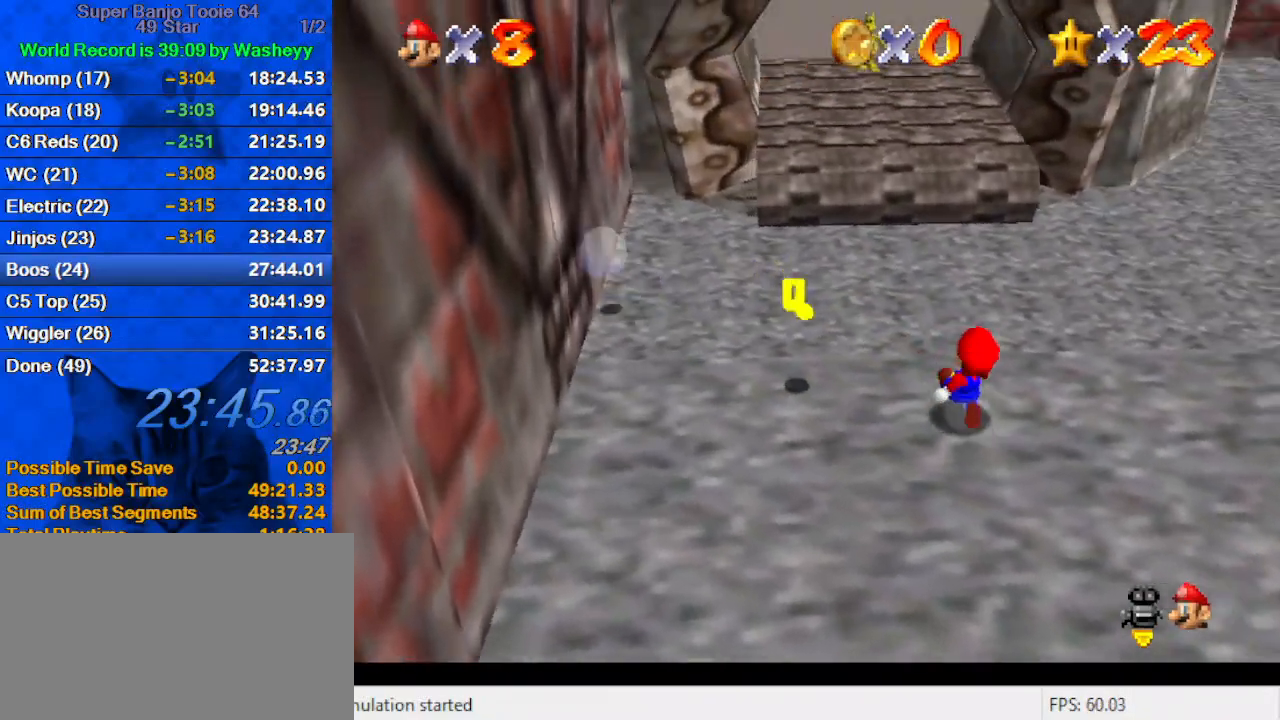
{"keys": ["right", "up", "w"], "events": [[234, "up", "up"], [300, "up", "down"], [300, "y", "down"], [334, "shift", "down"], [367, "y", "up"], [434, "shift", "up"], [467, "w", "down"]]}
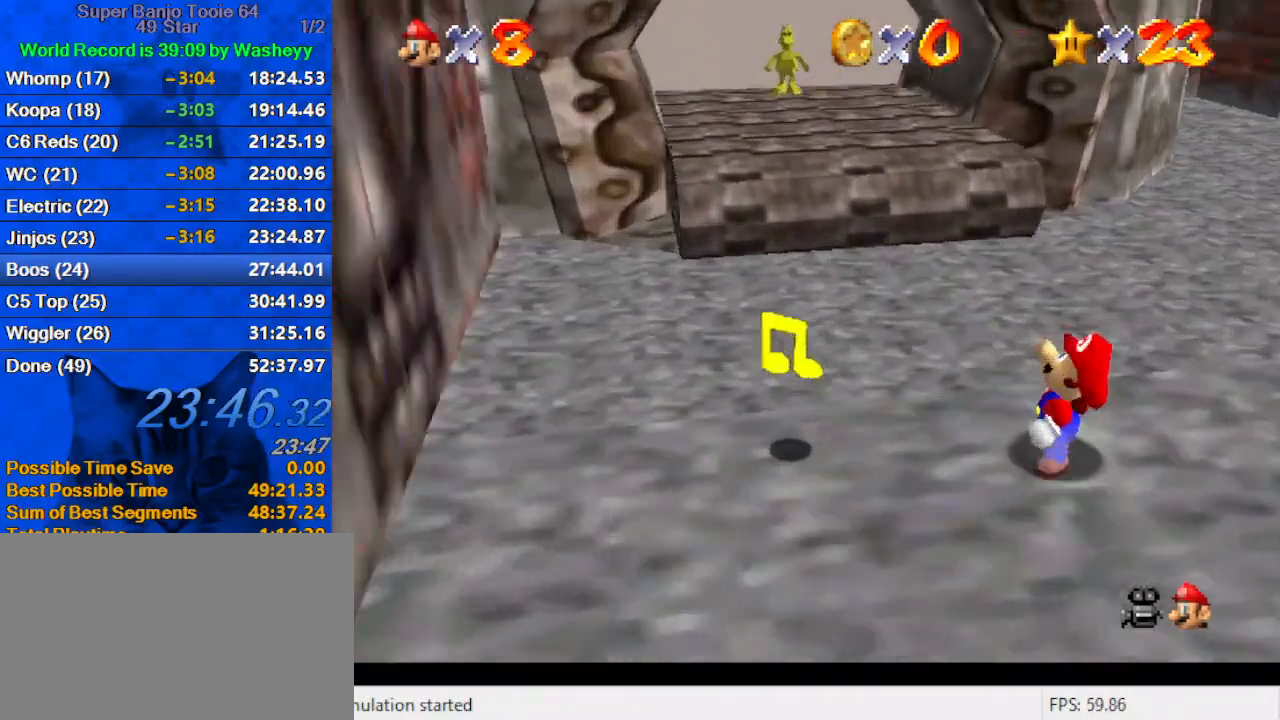
{"keys": ["shift", "up"], "events": [[67, "w", "up"], [100, "a", "down"], [100, "right", "up"], [267, "a", "up"], [434, "shift", "down"]]}
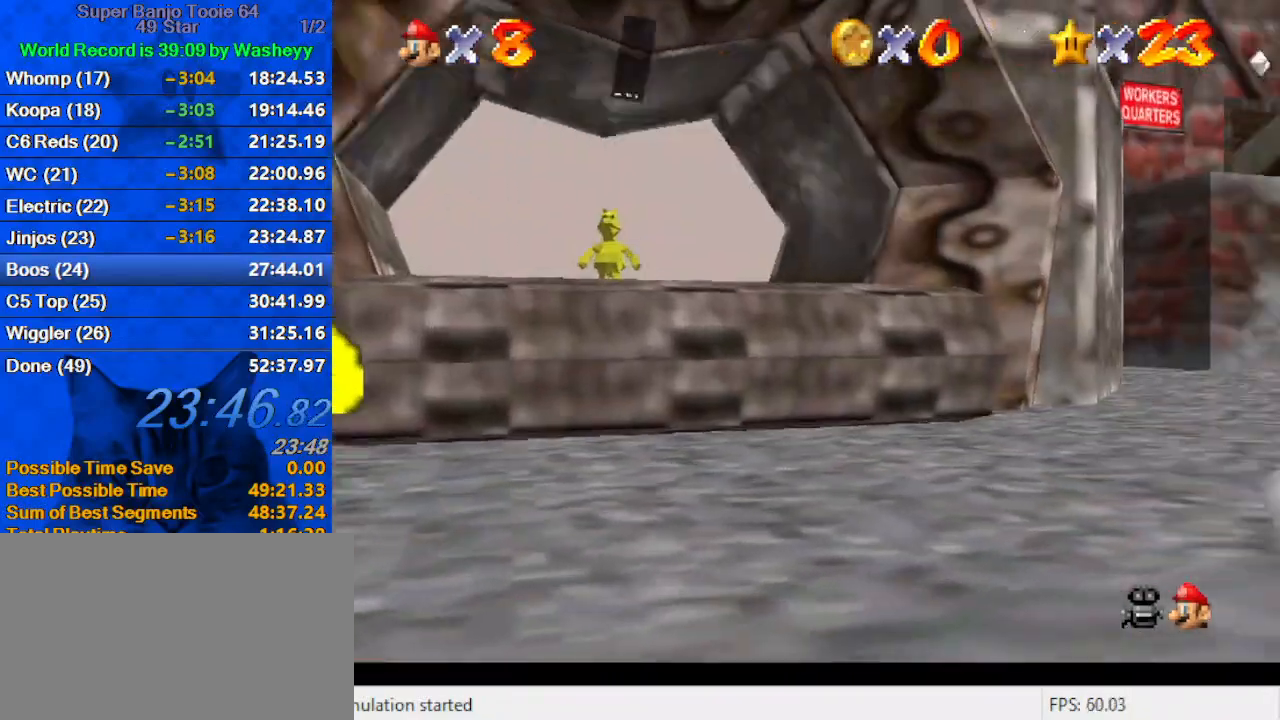
{"keys": ["shift", "up"], "events": [[34, "shift", "up"], [134, "shift", "down"], [200, "shift", "up"], [267, "shift", "down"], [400, "shift", "up"], [467, "shift", "down"]]}
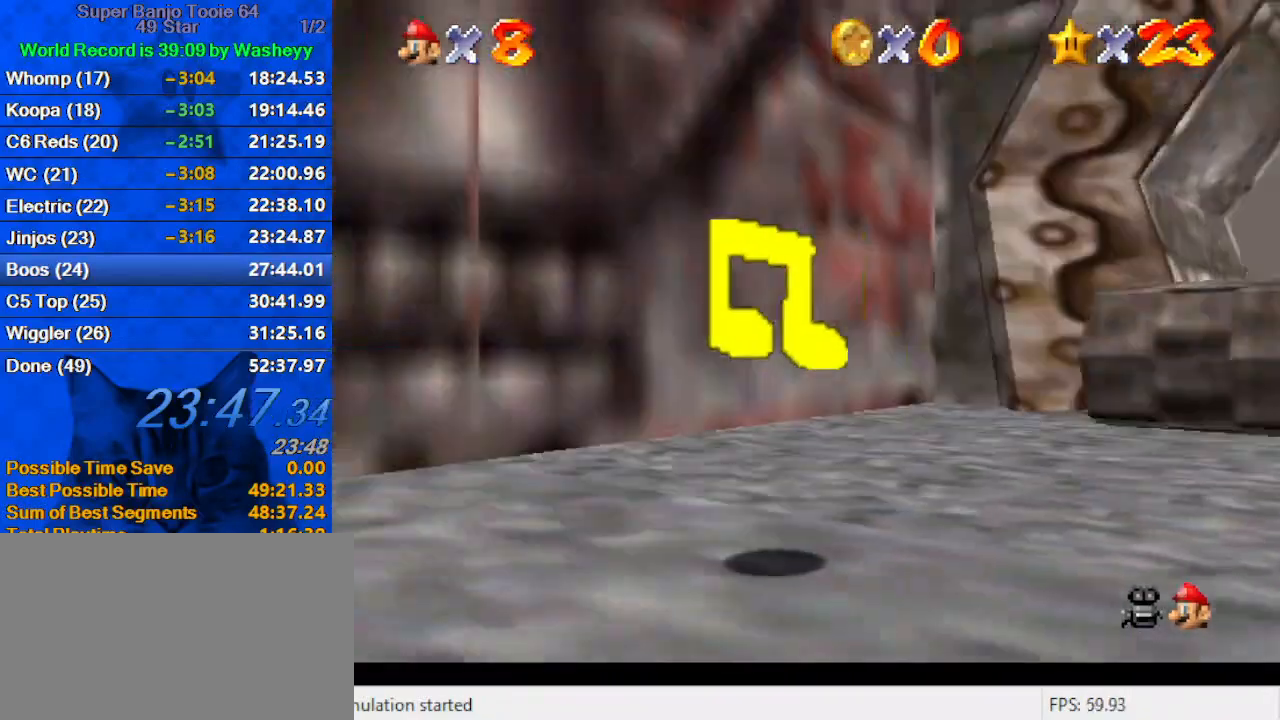
{"keys": ["a", "right", "s"], "events": [[100, "shift", "up"], [267, "a", "down"], [267, "right", "down"], [400, "a", "up"], [467, "a", "down"], [467, "s", "down"], [500, "up", "up"]]}
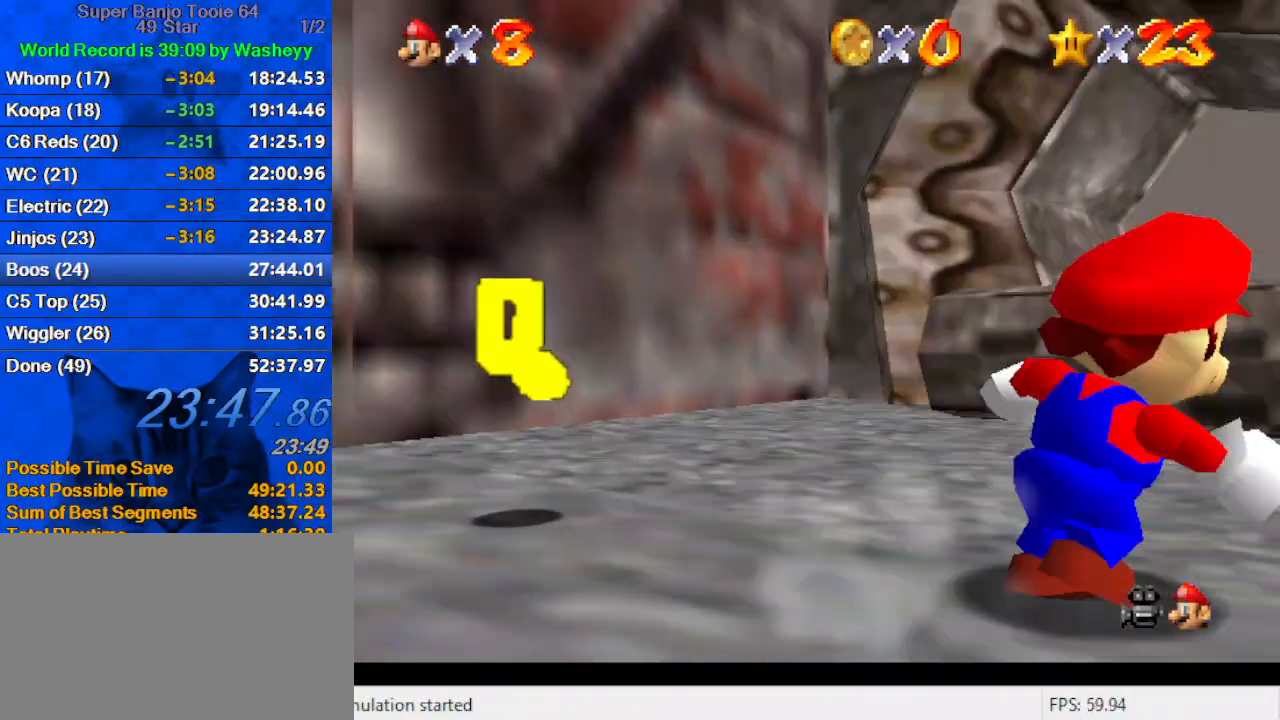
{"keys": ["a", "right", "up"], "events": [[134, "a", "up"], [134, "s", "up"], [234, "shift", "down"], [334, "up", "down"], [367, "shift", "up"], [467, "a", "down"]]}
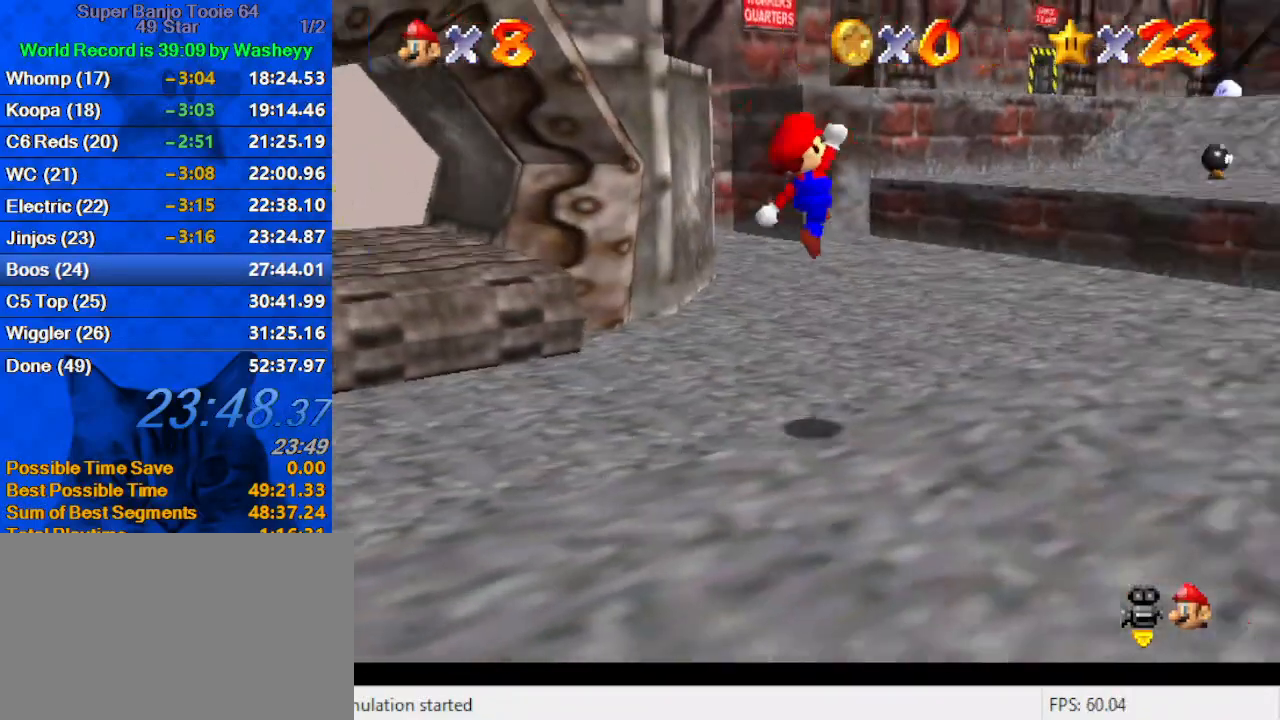
{"keys": ["ctrl", "shift", "up"], "events": [[34, "a", "up"], [67, "right", "up"], [334, "ctrl", "down"], [434, "ctrl", "up"], [434, "shift", "down"], [500, "ctrl", "down"]]}
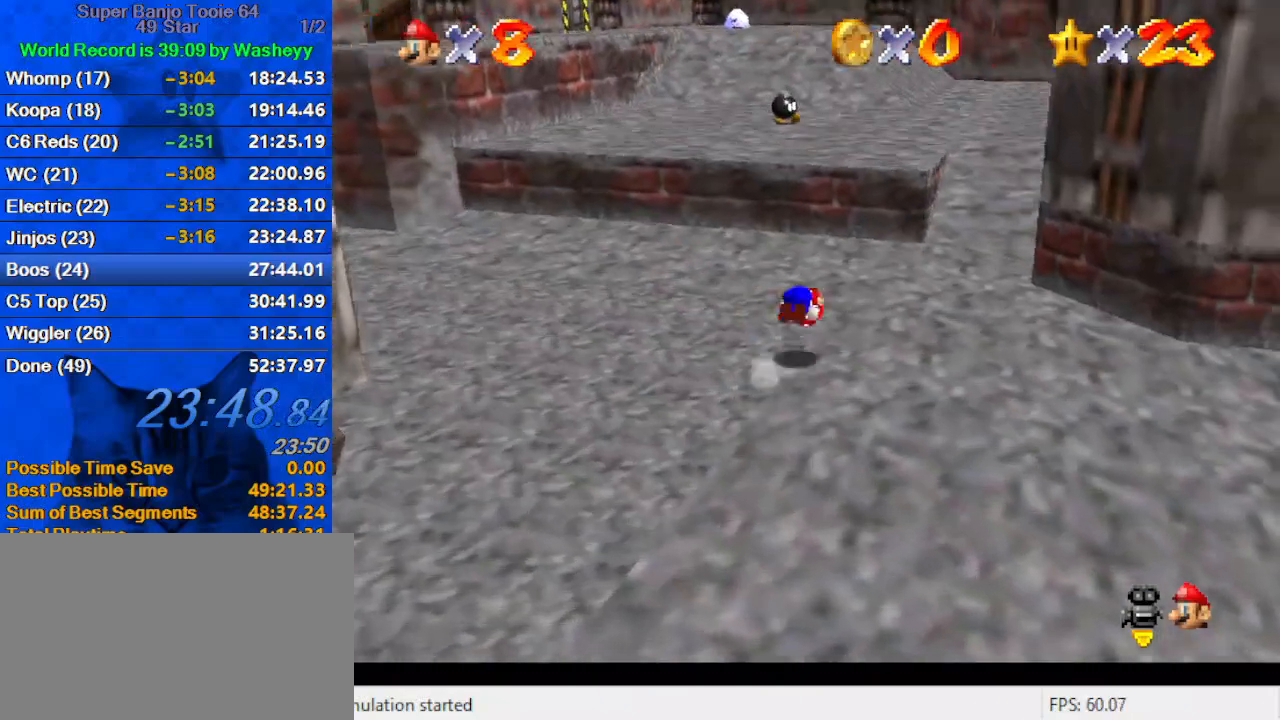
{"keys": ["left", "up"], "events": [[134, "ctrl", "up"], [134, "shift", "up"], [267, "left", "down"], [367, "left", "up"], [467, "left", "down"]]}
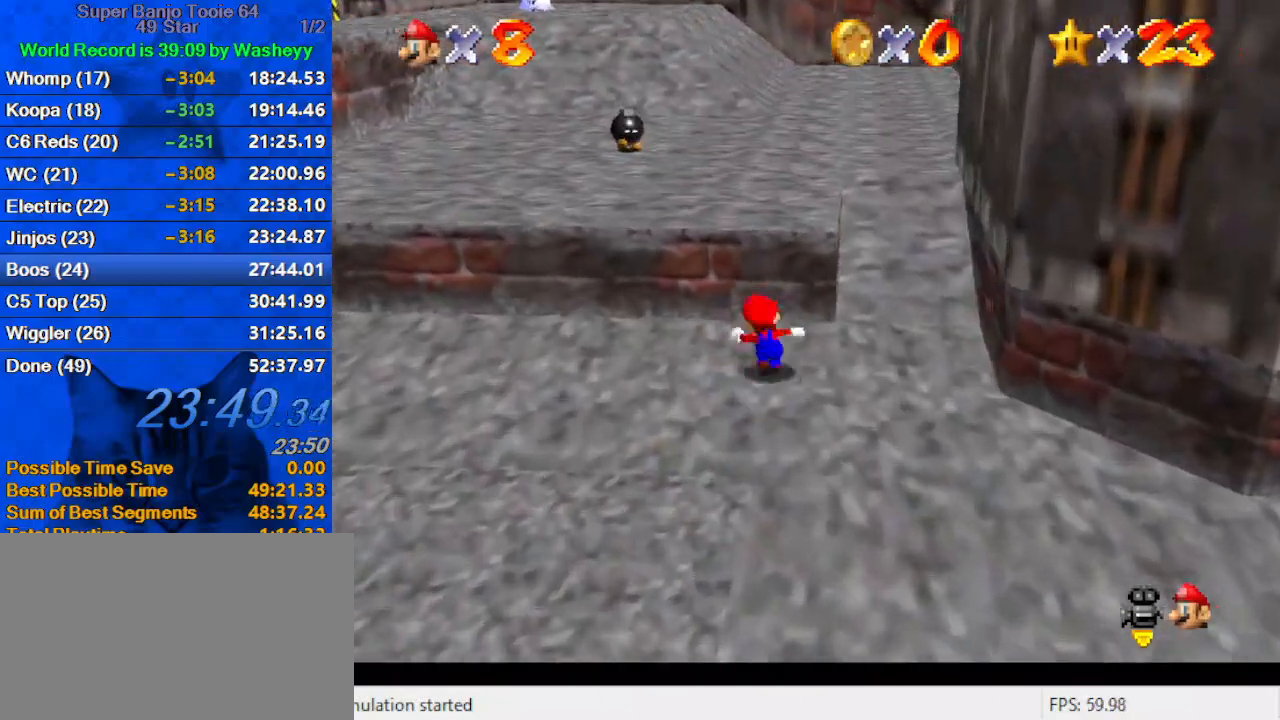
{"keys": ["ctrl", "left", "up"], "events": [[34, "shift", "down"], [334, "ctrl", "down"], [467, "shift", "up"]]}
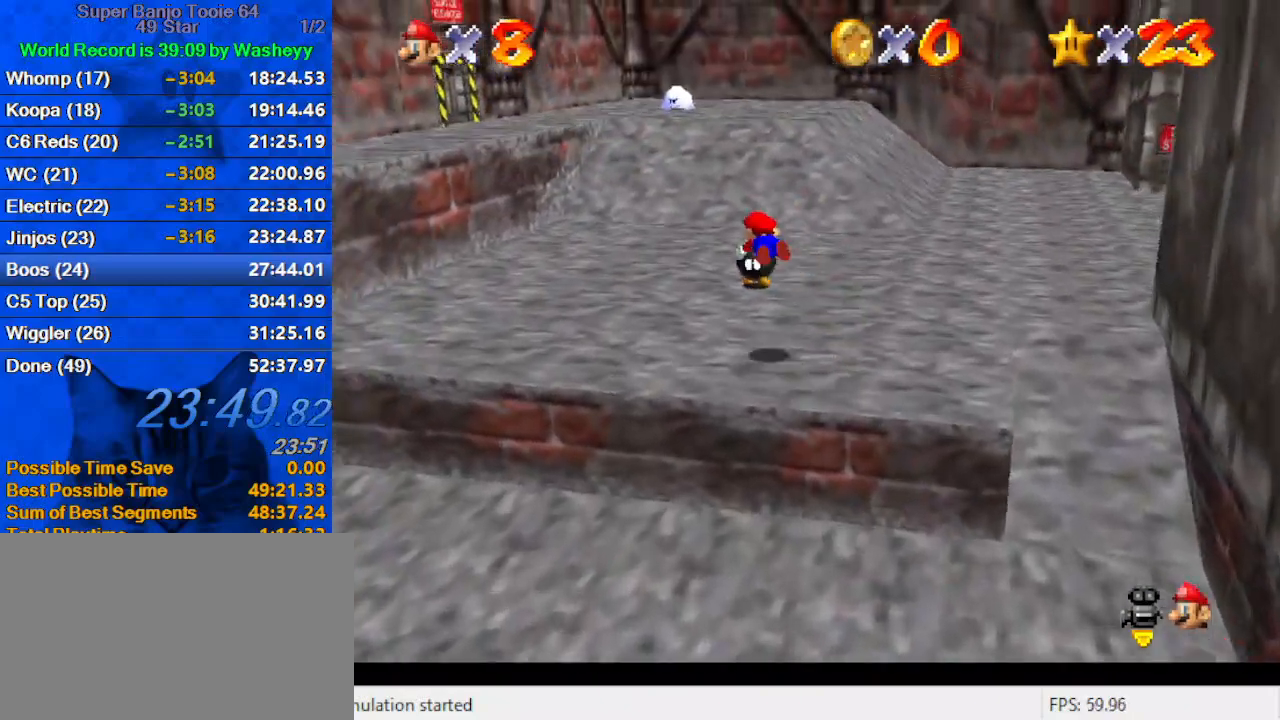
{"keys": ["ctrl", "left", "shift", "up"], "events": [[34, "ctrl", "up"], [67, "a", "down"], [200, "a", "up"], [334, "shift", "down"], [400, "ctrl", "down"]]}
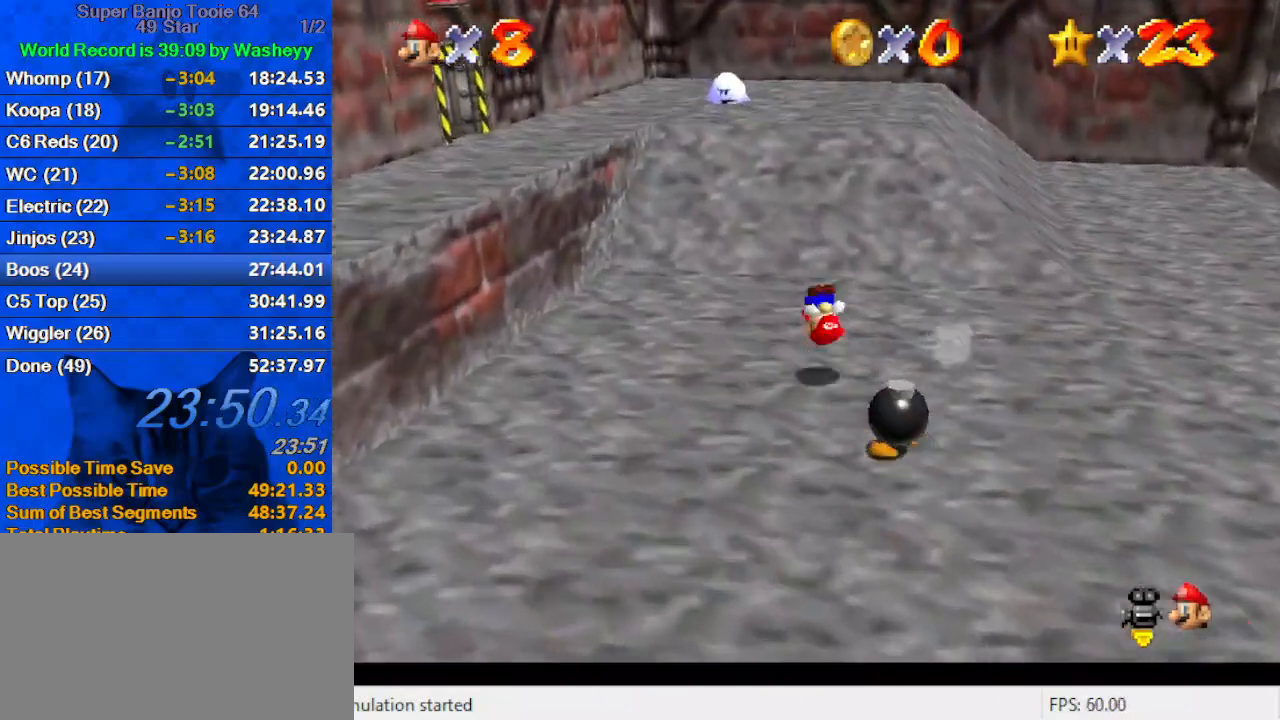
{"keys": ["left", "shift", "up"], "events": [[34, "ctrl", "up"]]}
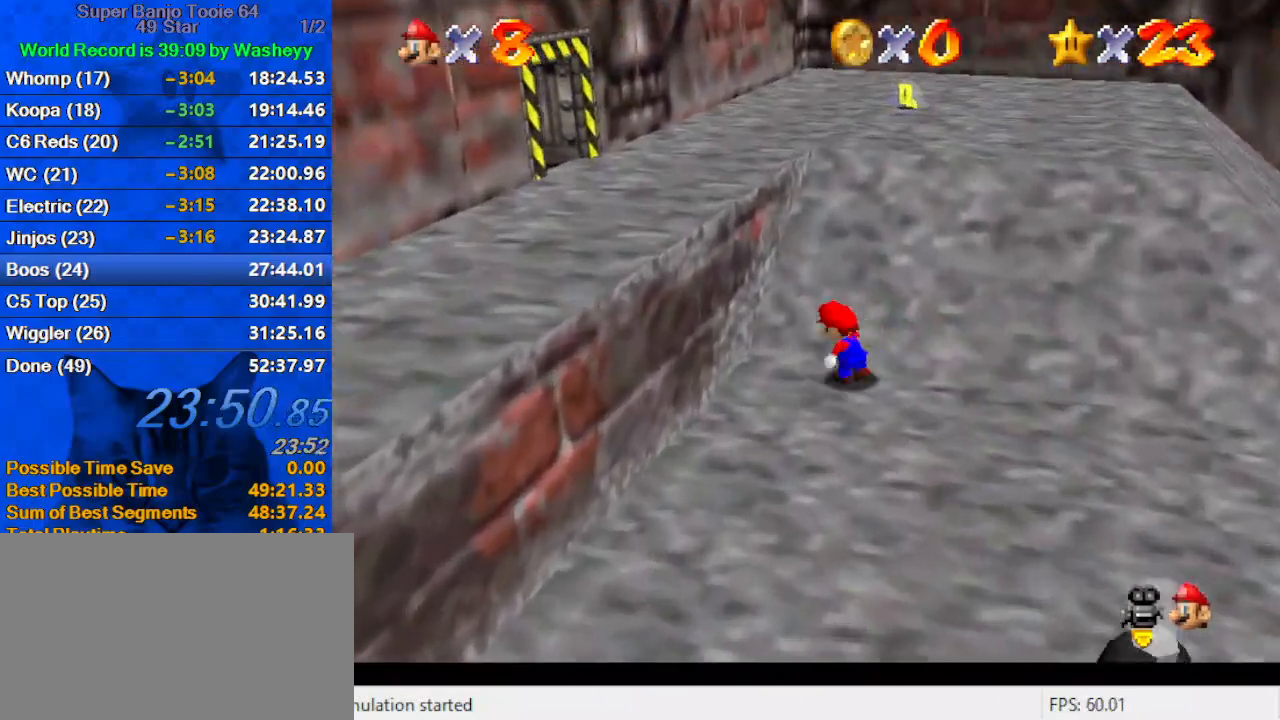
{"keys": ["left", "shift", "up"], "events": [[34, "left", "up"], [500, "left", "down"]]}
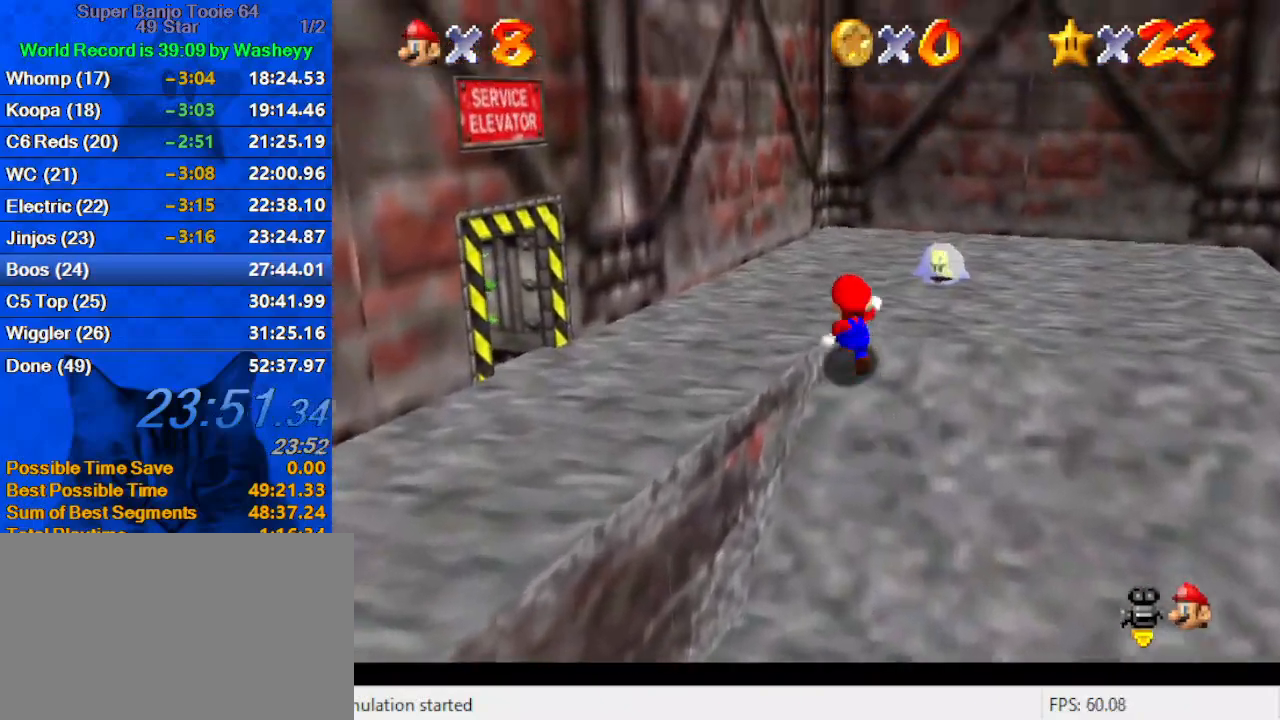
{"keys": ["up"], "events": [[100, "shift", "up"], [467, "left", "up"]]}
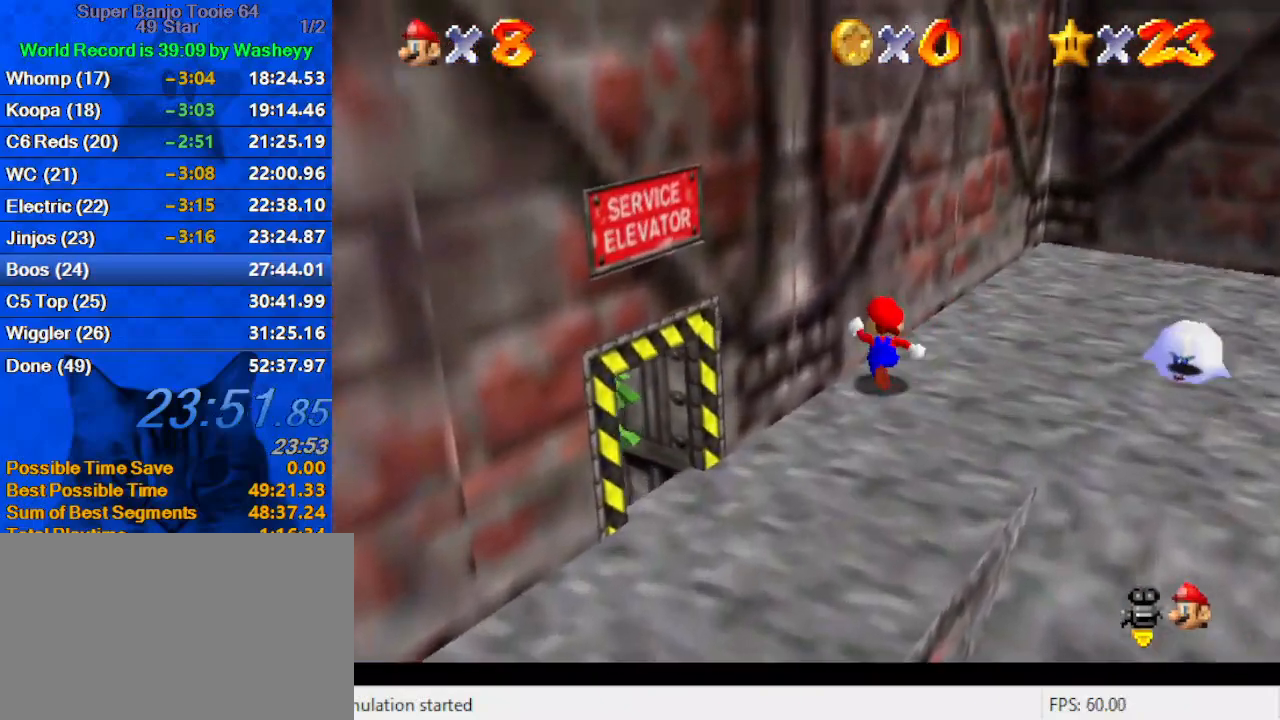
{"keys": ["ctrl", "down", "right"], "events": [[34, "right", "down"], [200, "up", "up"], [267, "down", "down"], [434, "ctrl", "down"]]}
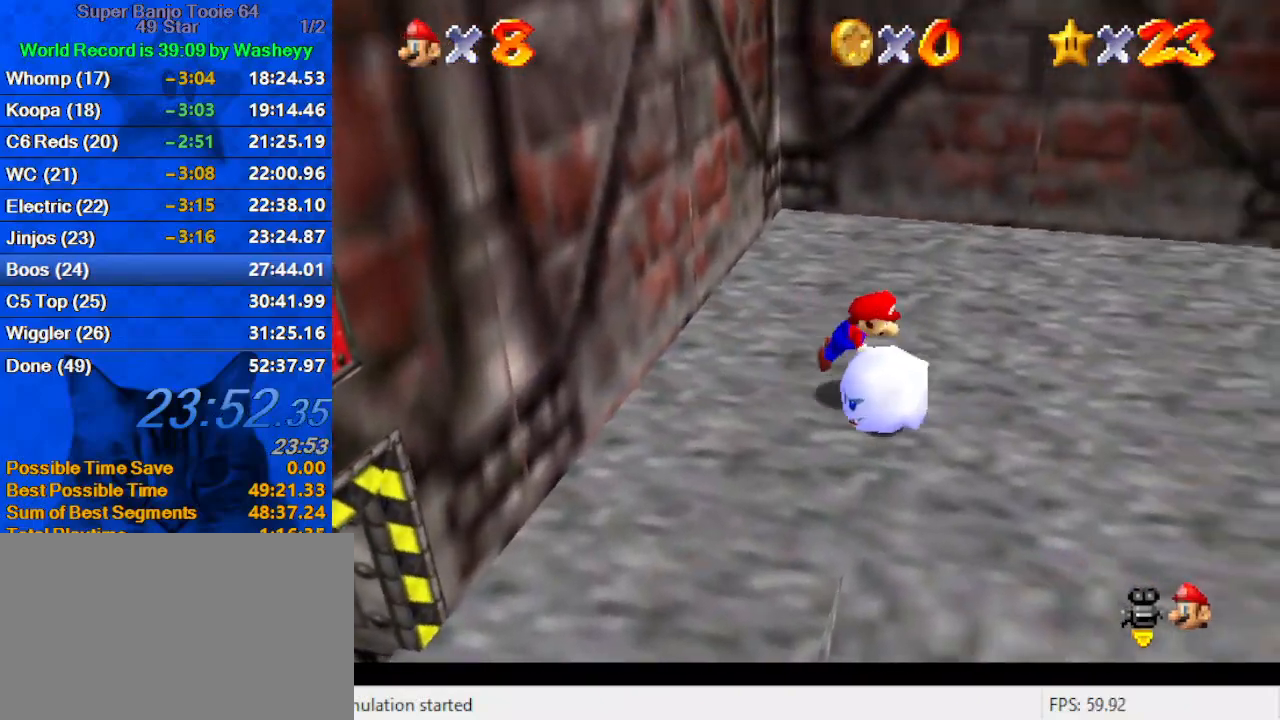
{"keys": ["ctrl", "right", "shift"], "events": [[67, "ctrl", "up"], [67, "down", "up"], [300, "ctrl", "down"], [300, "shift", "down"]]}
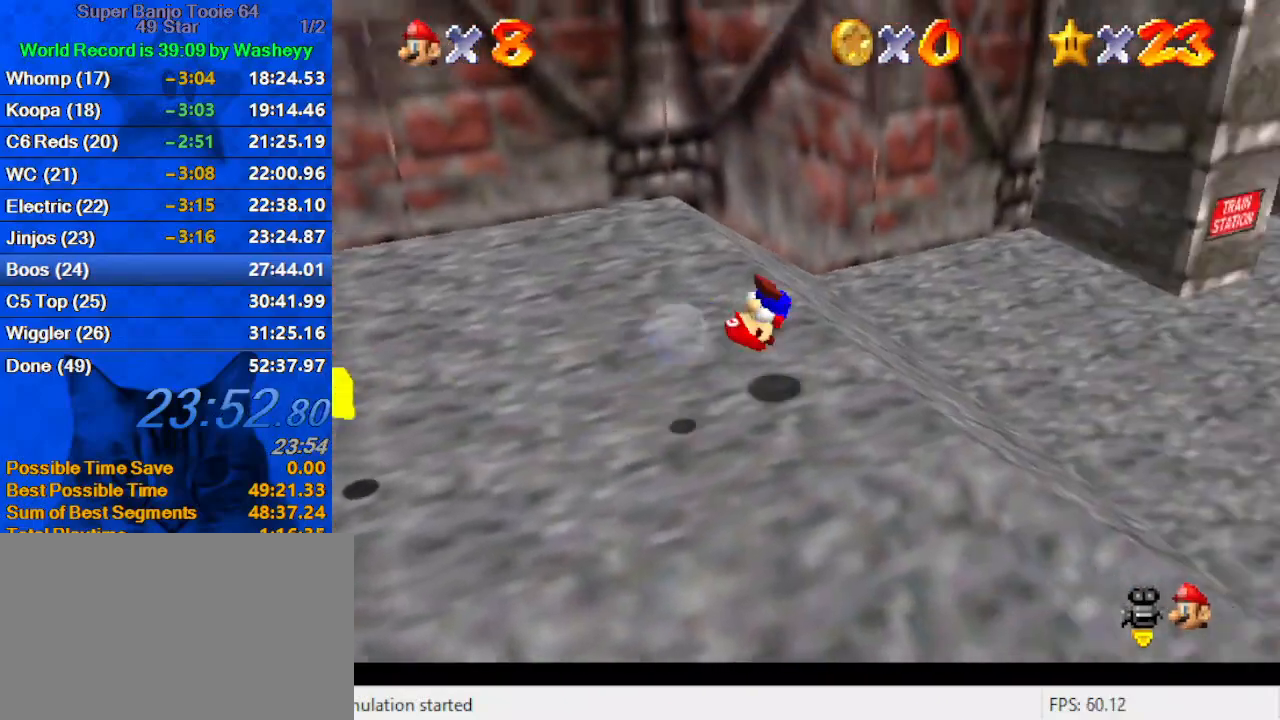
{"keys": ["up"], "events": [[34, "ctrl", "up"], [34, "up", "down"], [100, "shift", "up"], [134, "a", "down"], [267, "a", "up"], [334, "a", "down"], [434, "right", "up"], [500, "a", "up"]]}
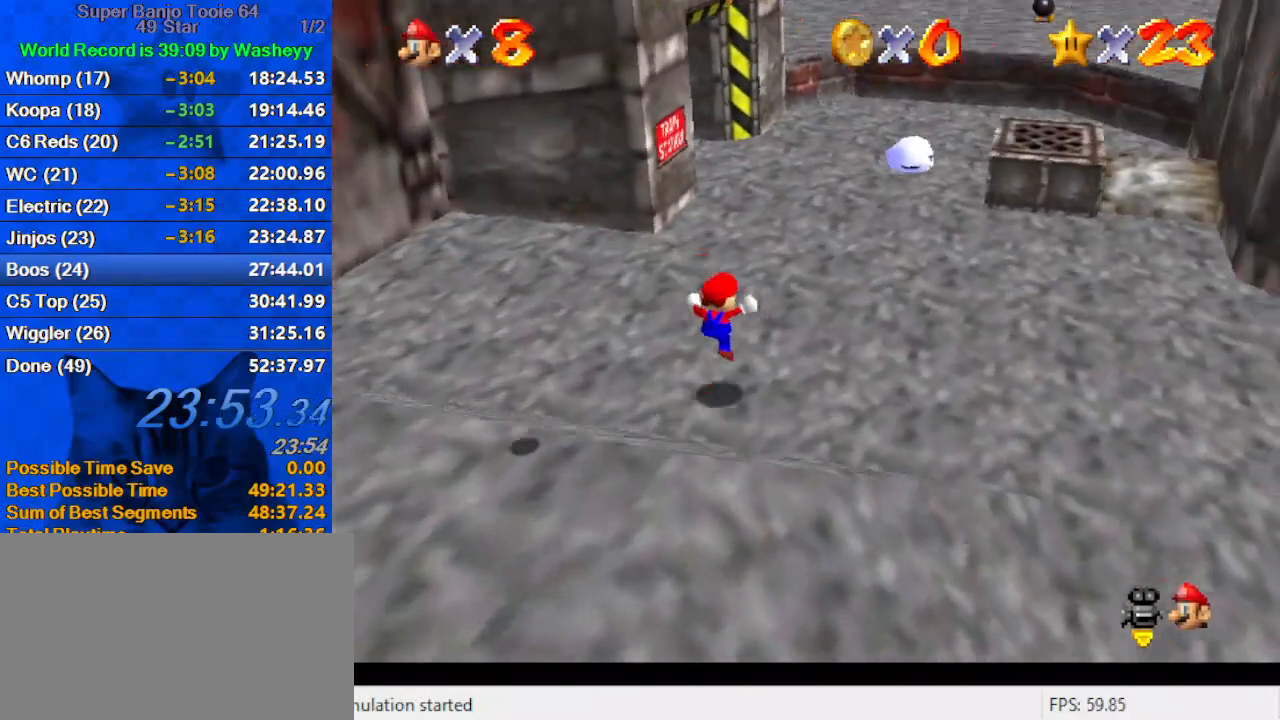
{"keys": ["shift", "up"], "events": [[67, "right", "down"], [100, "right", "up"], [234, "shift", "down"], [400, "shift", "up"], [467, "shift", "down"]]}
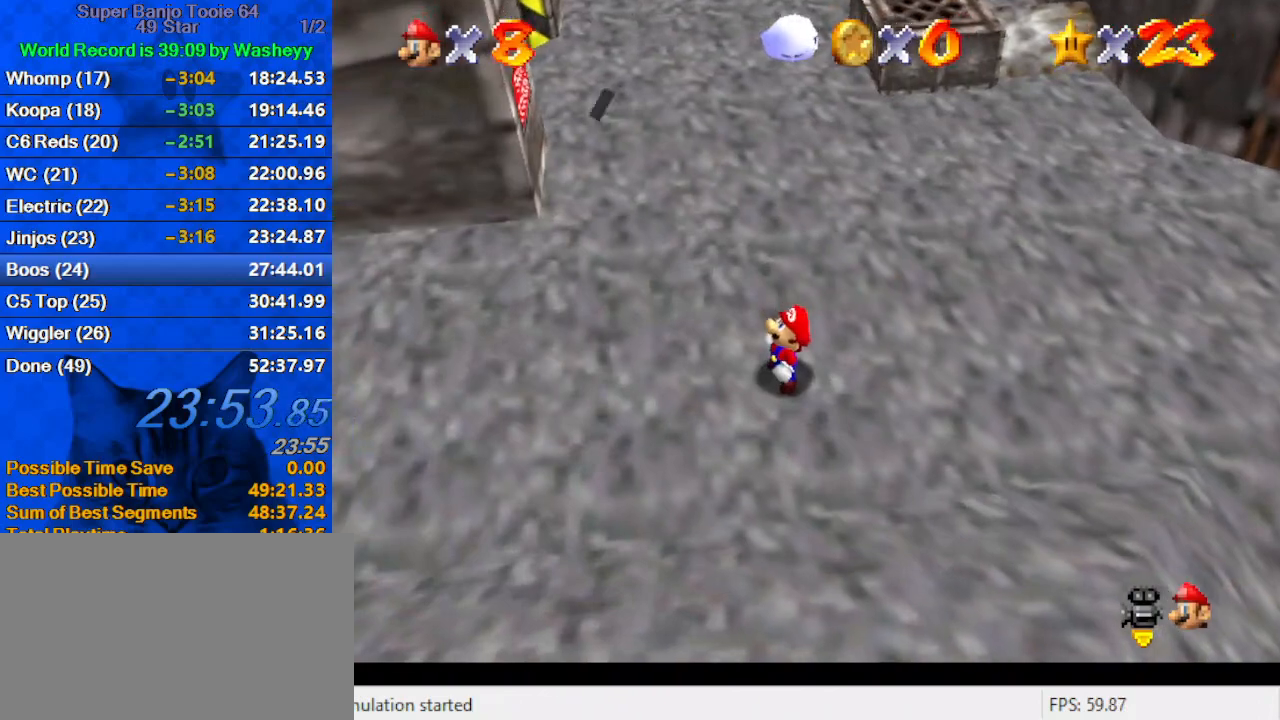
{"keys": ["up"], "events": [[134, "shift", "up"], [200, "shift", "down"], [300, "shift", "up"], [367, "shift", "down"], [434, "shift", "up"]]}
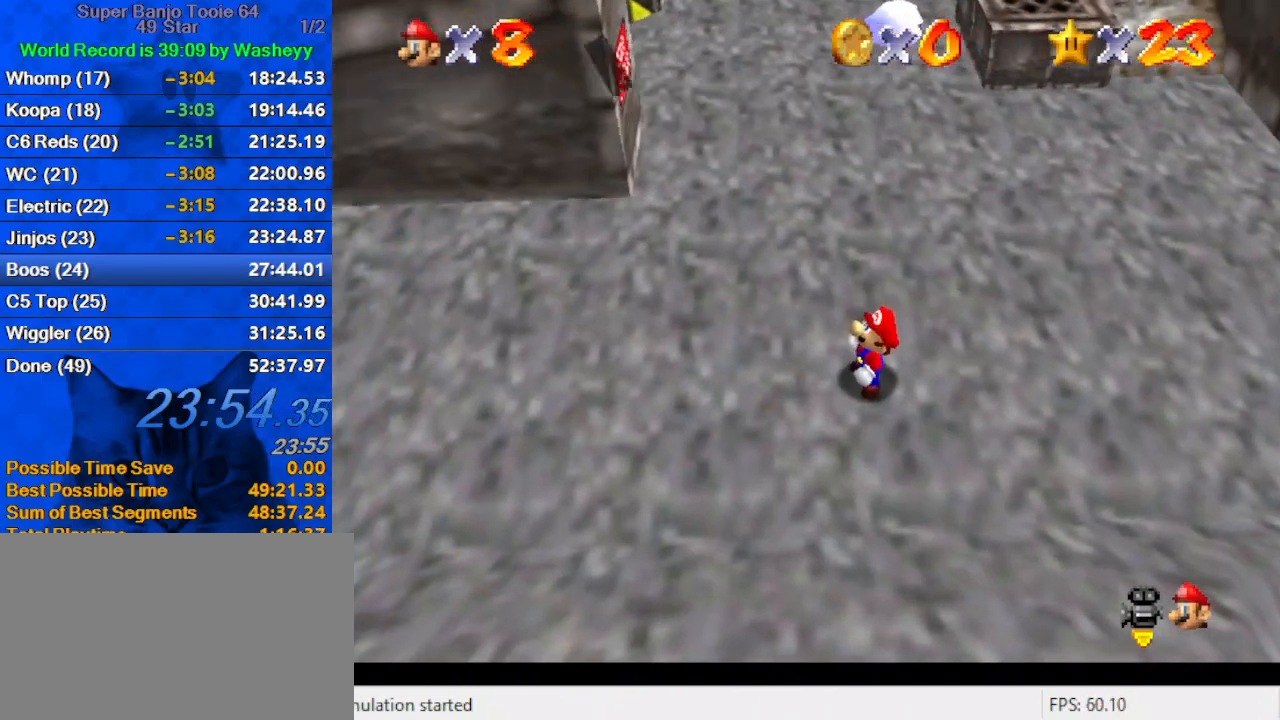
{"keys": ["up"], "events": [[34, "shift", "down"], [134, "shift", "up"], [234, "shift", "down"], [367, "shift", "up"]]}
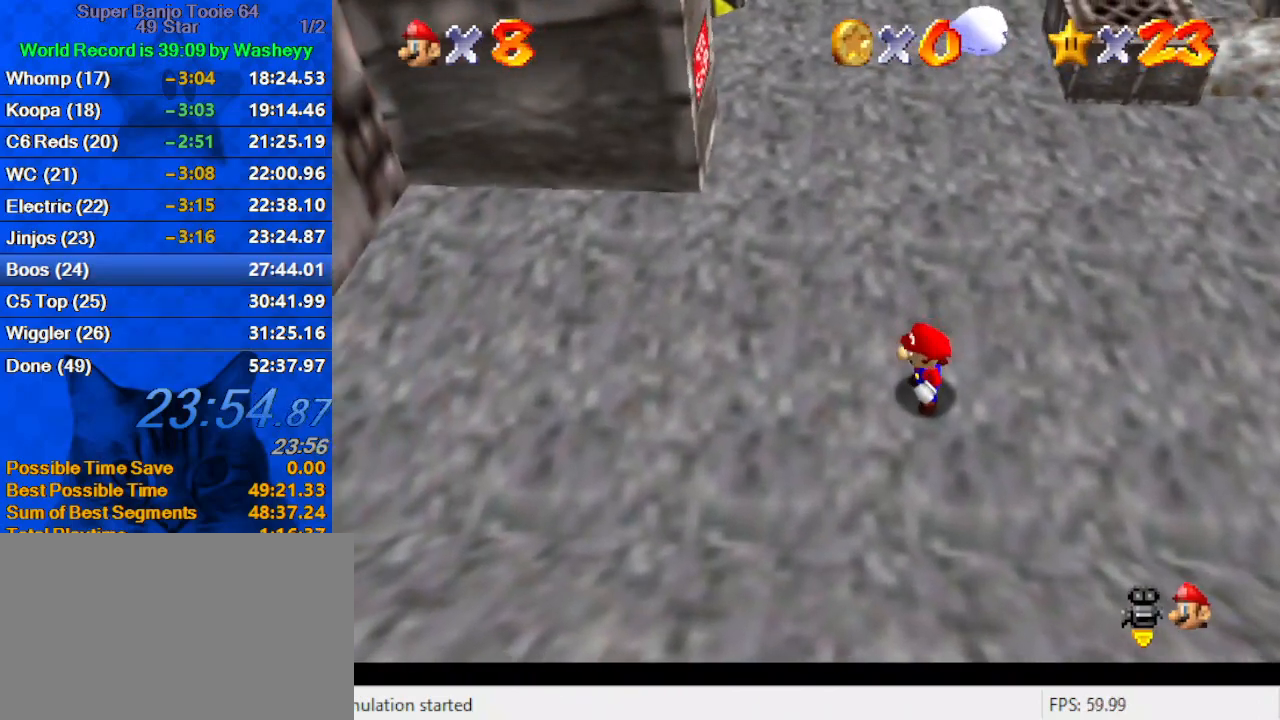
{"keys": ["right", "up"], "events": [[467, "right", "down"]]}
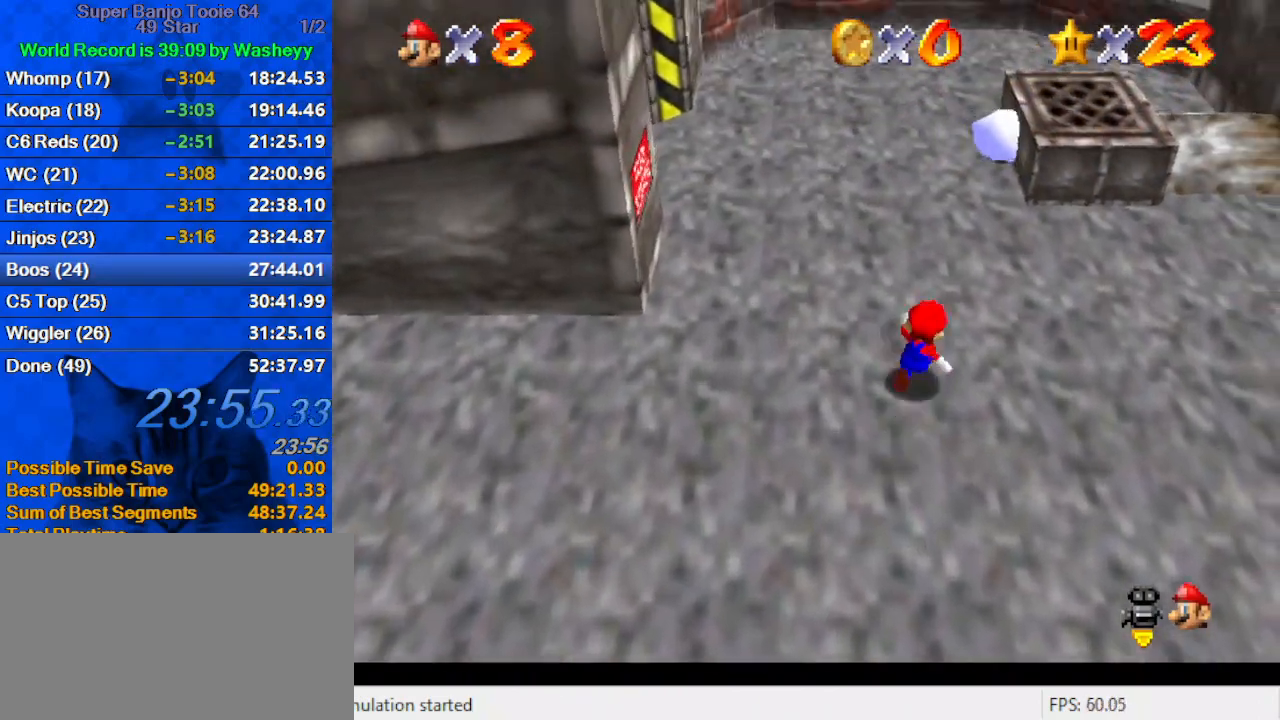
{"keys": ["a", "left", "up"], "events": [[167, "right", "up"], [367, "ctrl", "down"], [434, "left", "down"], [500, "a", "down"], [500, "ctrl", "up"]]}
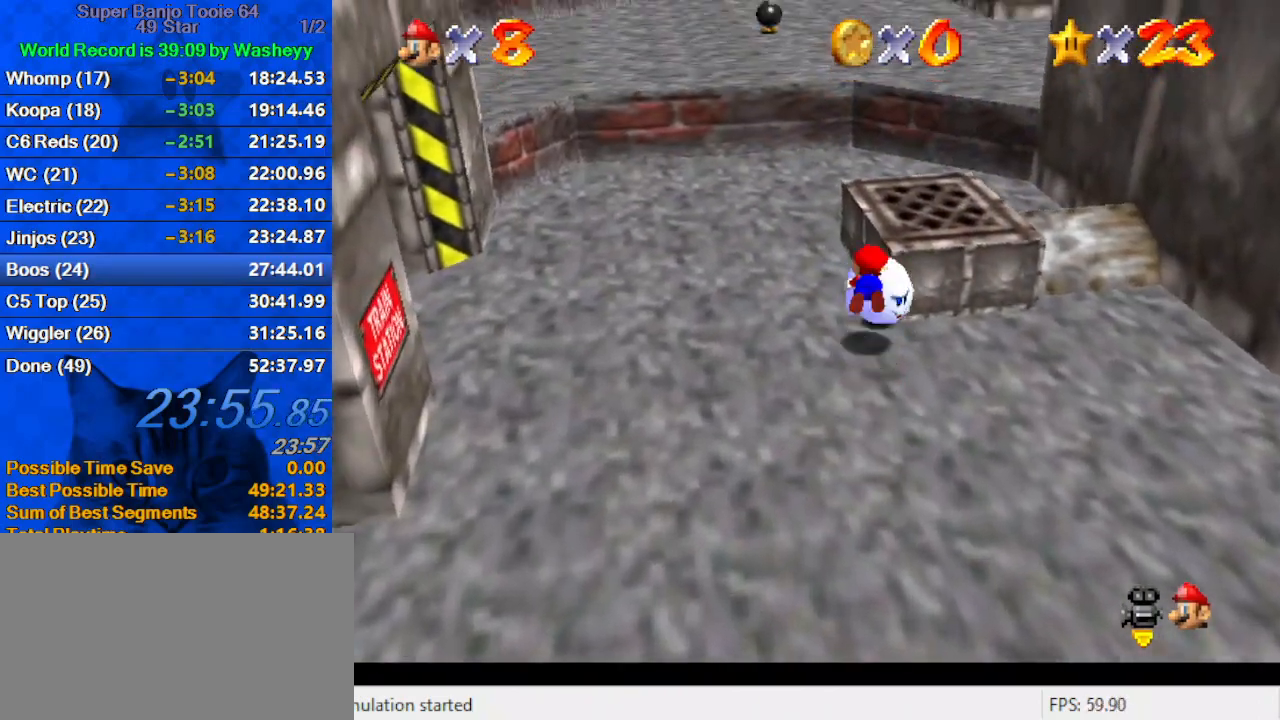
{"keys": ["a", "left", "up"], "events": [[134, "a", "up"], [234, "ctrl", "down"], [234, "shift", "down"], [367, "ctrl", "up"], [367, "shift", "up"], [400, "a", "down"]]}
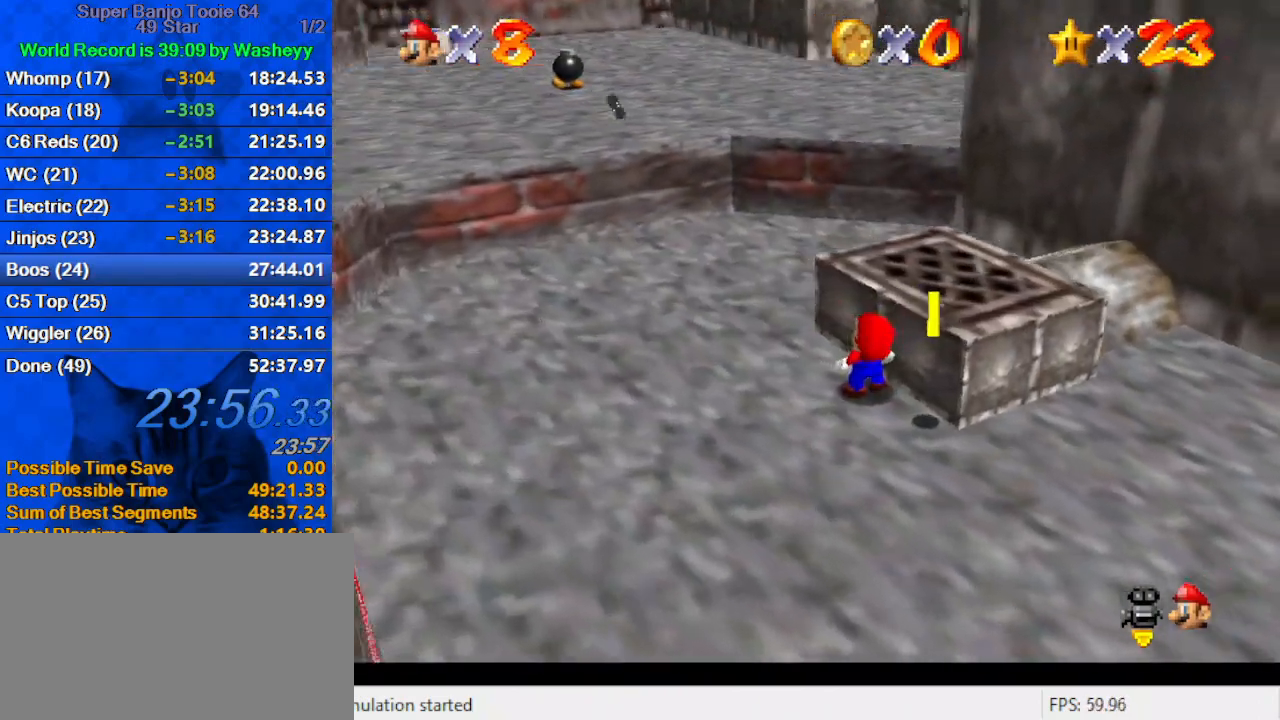
{"keys": ["left", "shift", "up"], "events": [[67, "a", "up"], [200, "shift", "down"], [334, "shift", "up"], [434, "shift", "down"]]}
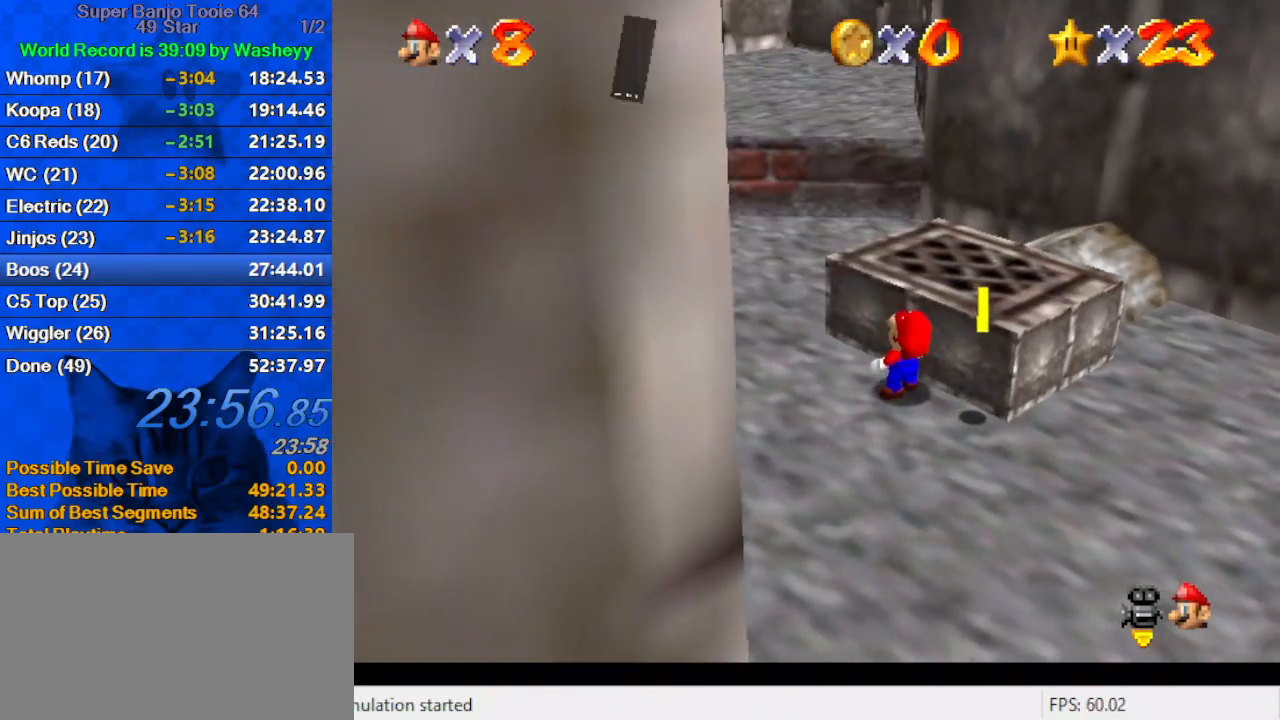
{"keys": ["left", "up"], "events": [[34, "shift", "up"], [134, "shift", "down"], [200, "shift", "up"], [300, "shift", "down"], [434, "shift", "up"]]}